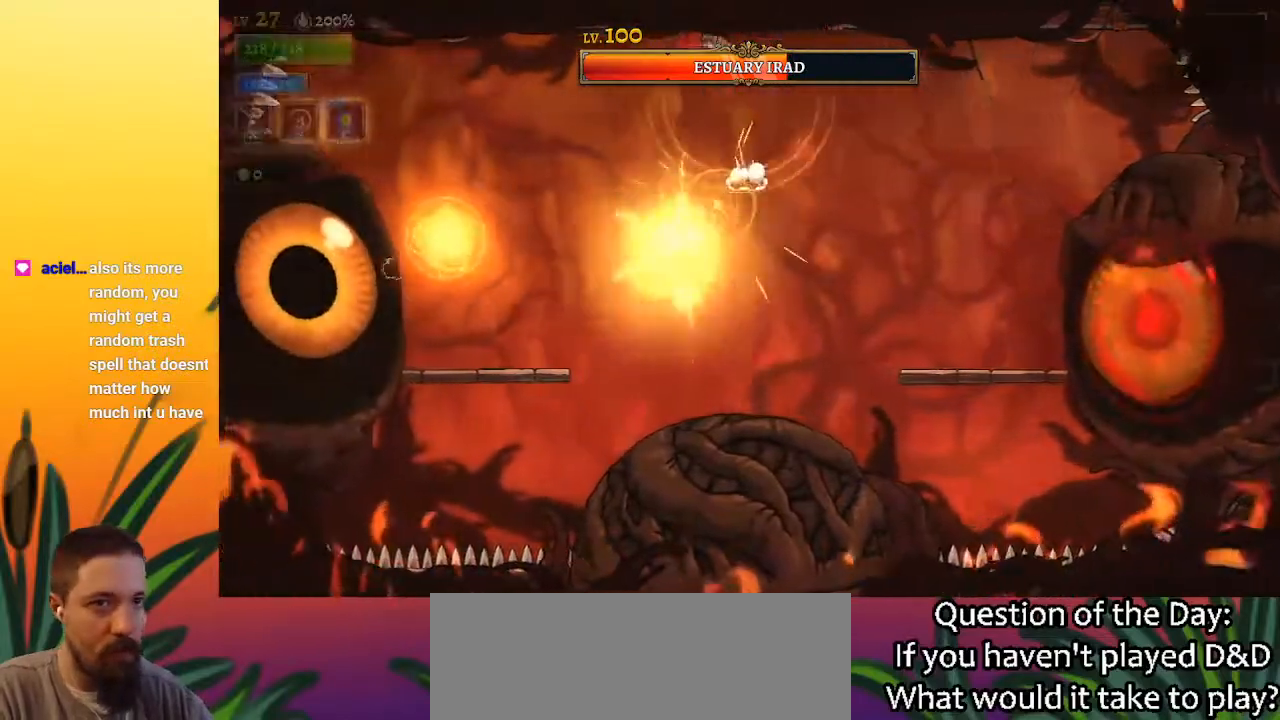
Gameplay with keyboard; each line is a JSON object with the keys held at the frame after it. "events" lists presses ("down") and releases ("up") of "a", "c", "d", "down", "left", "right", "s", "up", "x" and "z" between this image and that frame as [ms after this image, input, new state], when the widget could be followed in between. No other keys are recorded. Mouse input is not recorded.
{"keys": ["left"], "events": [[267, "down", "down"], [467, "down", "up"]]}
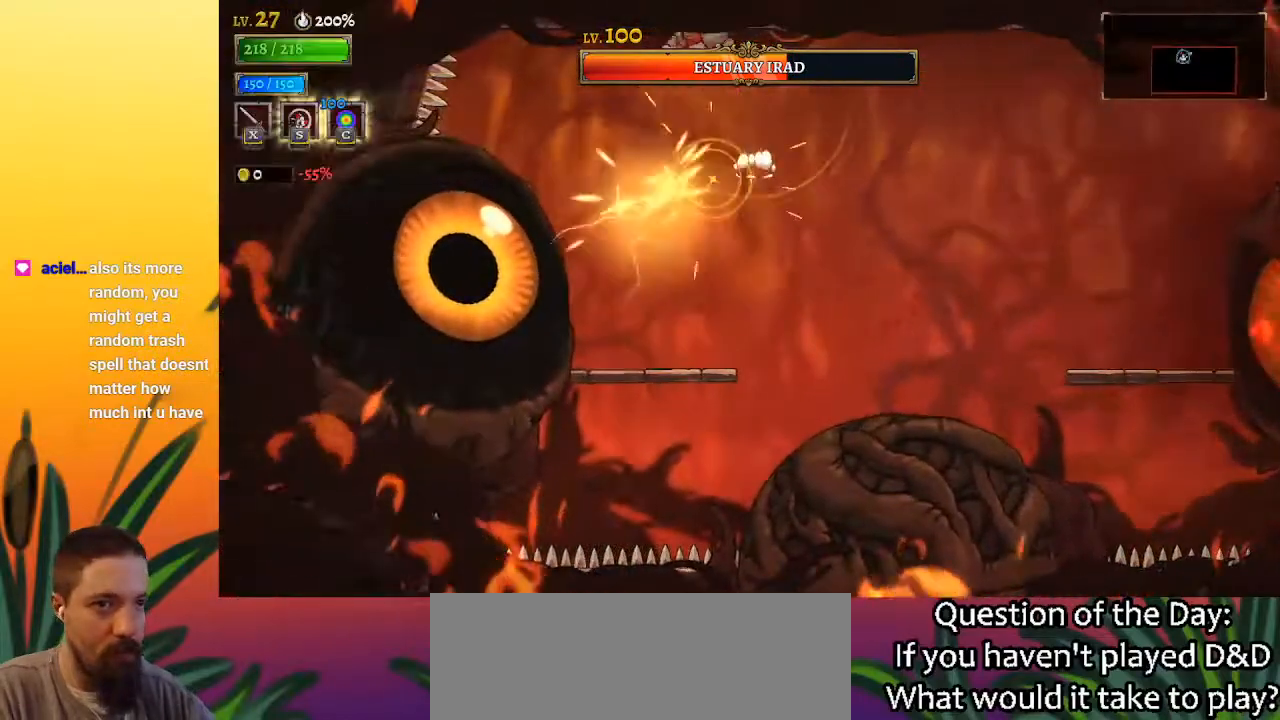
{"keys": [], "events": [[150, "left", "up"], [200, "x", "down"], [333, "x", "up"]]}
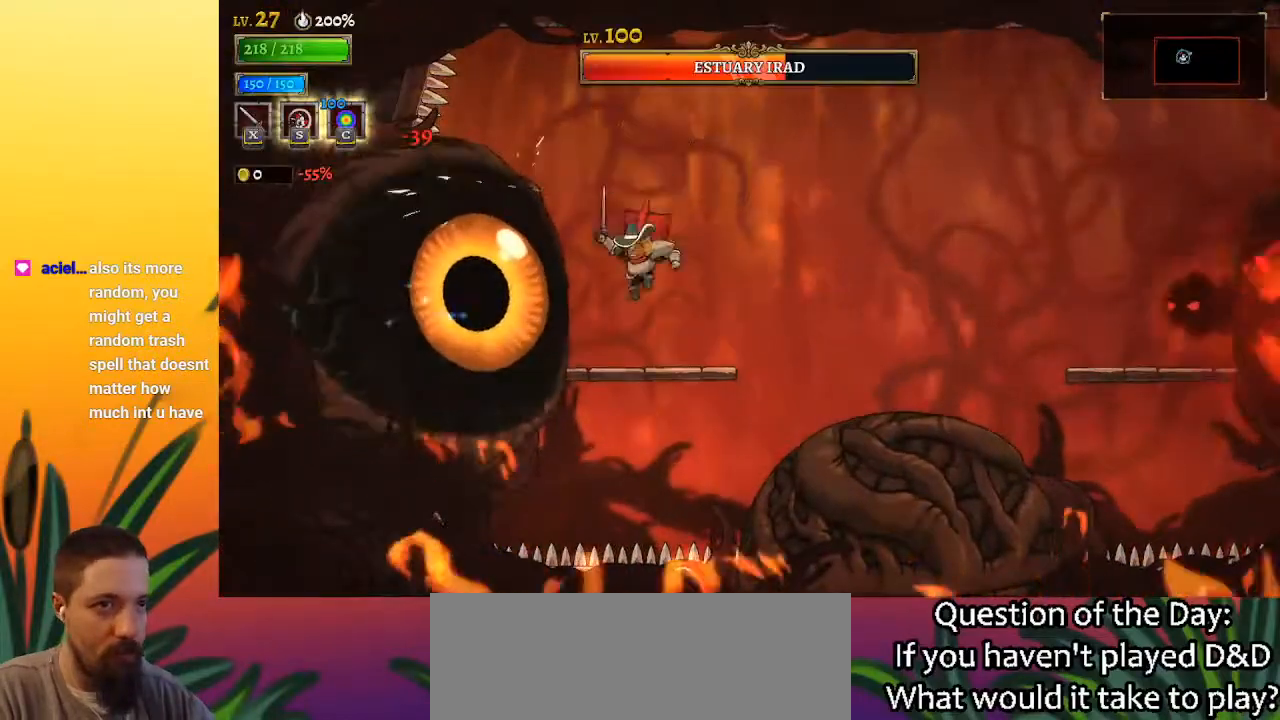
{"keys": [], "events": [[17, "x", "down"], [117, "x", "up"], [350, "x", "down"], [450, "x", "up"]]}
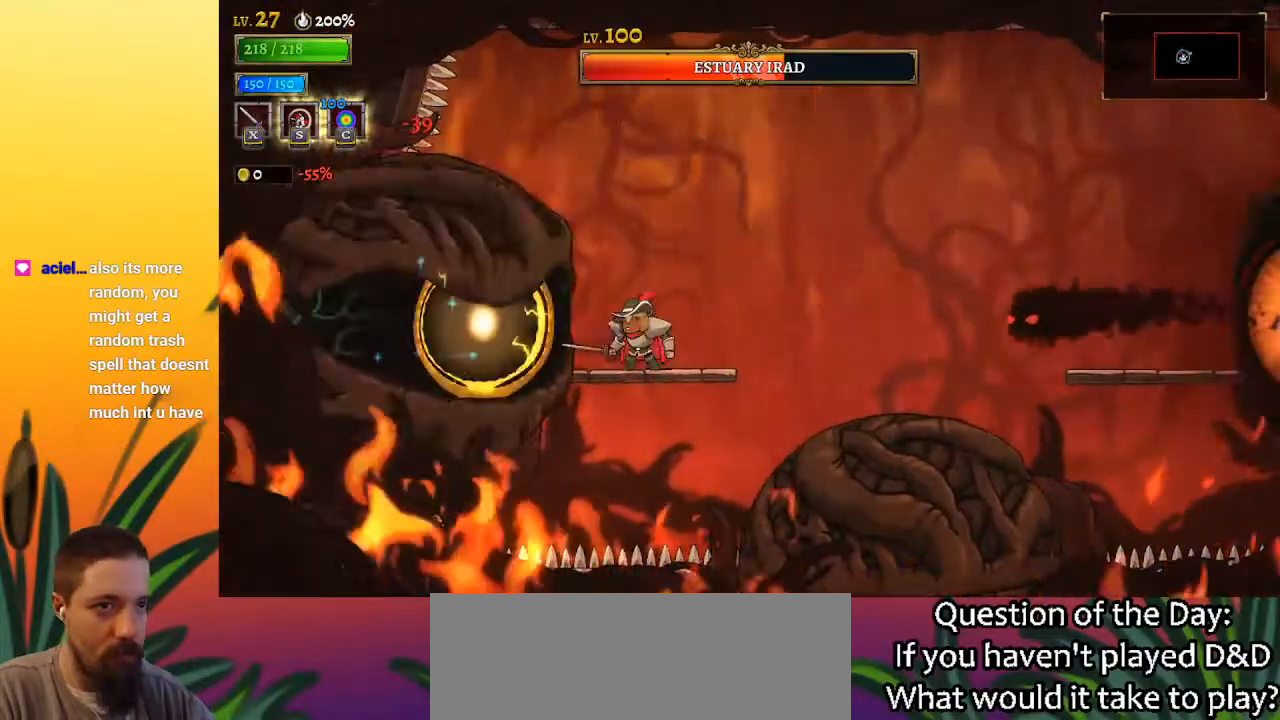
{"keys": [], "events": [[233, "x", "down"], [317, "x", "up"]]}
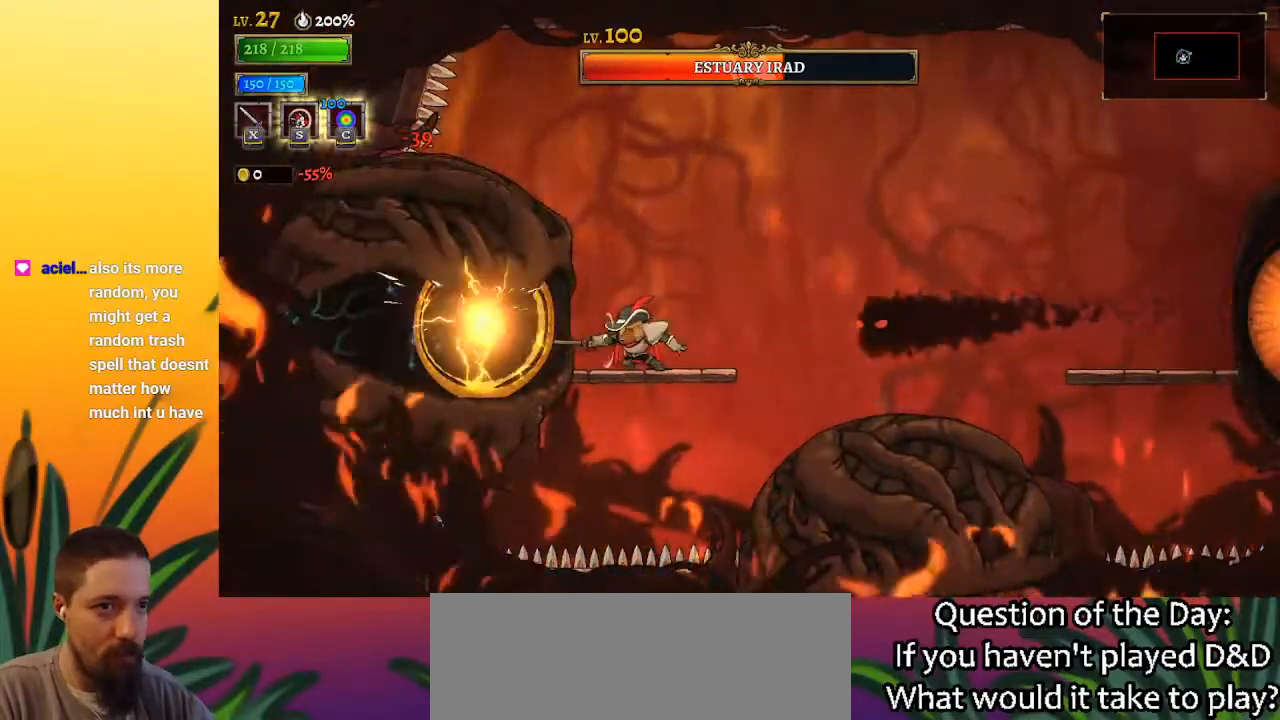
{"keys": ["down"], "events": [[100, "z", "down"], [150, "right", "down"], [200, "z", "up"], [333, "down", "down"], [467, "right", "up"]]}
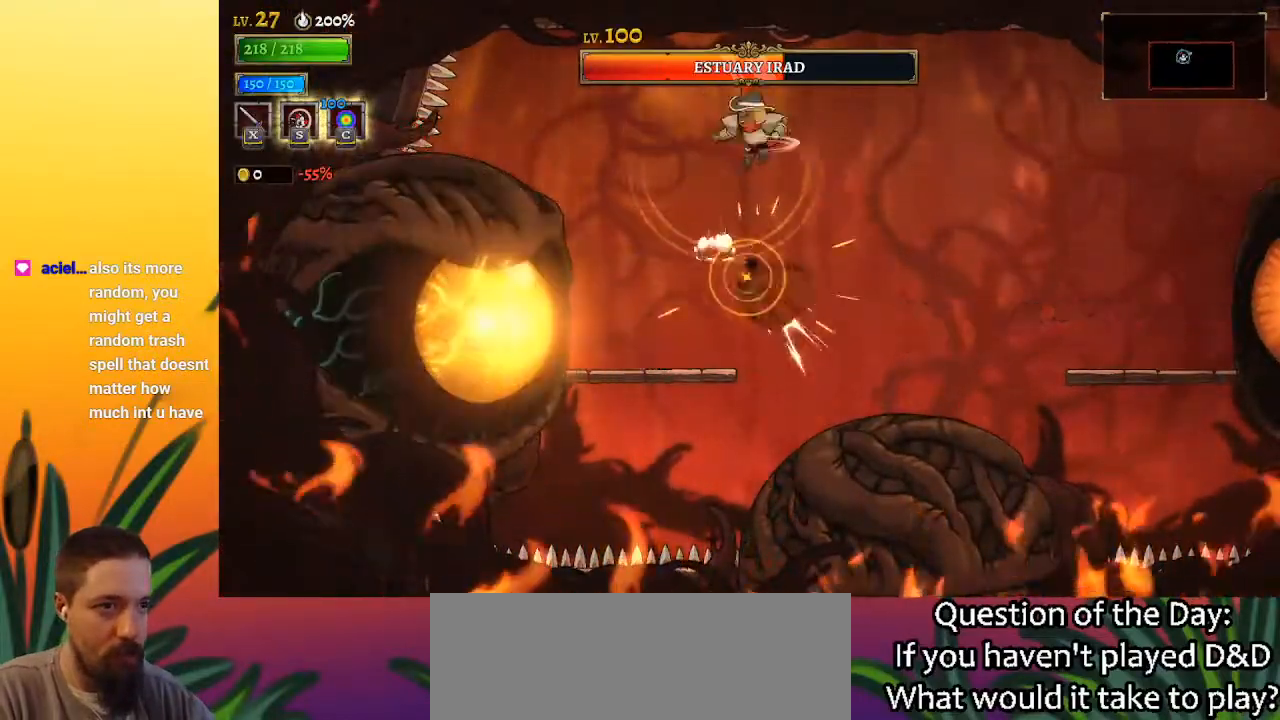
{"keys": ["left"], "events": [[17, "down", "up"], [17, "left", "down"], [267, "left", "up"], [400, "left", "down"]]}
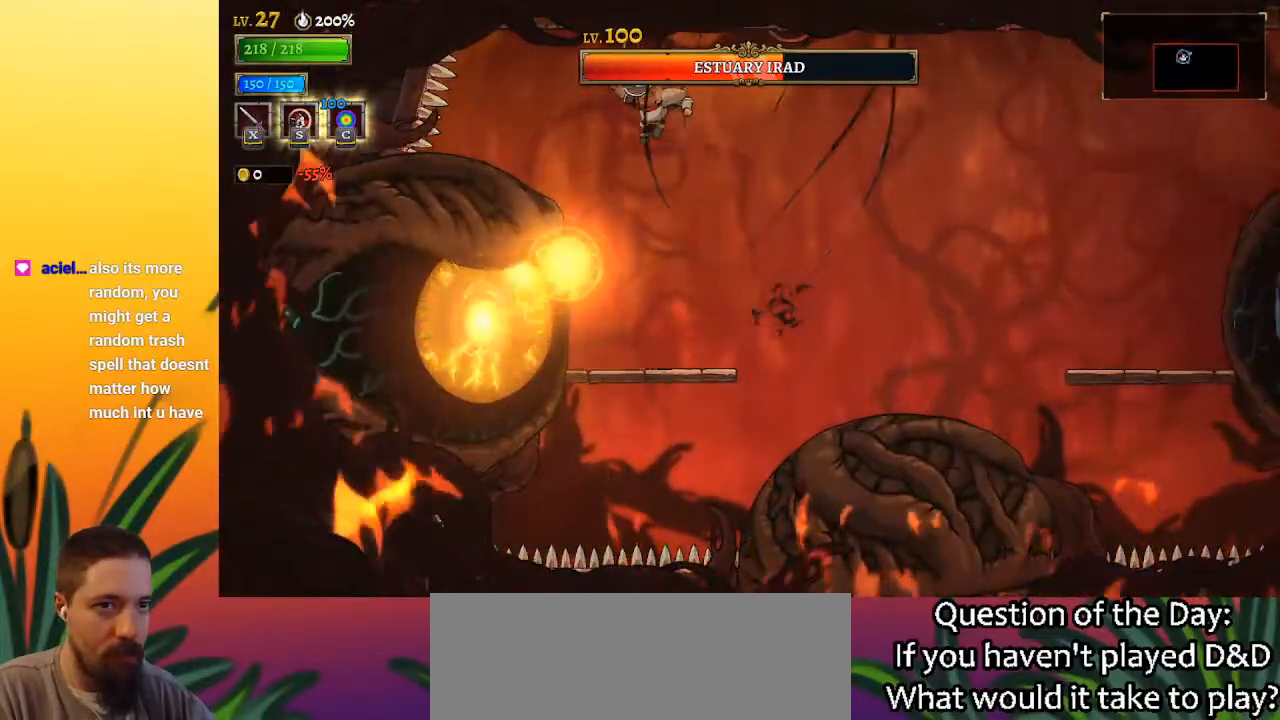
{"keys": ["right"], "events": [[50, "down", "down"], [133, "left", "up"], [167, "right", "down"], [217, "down", "up"]]}
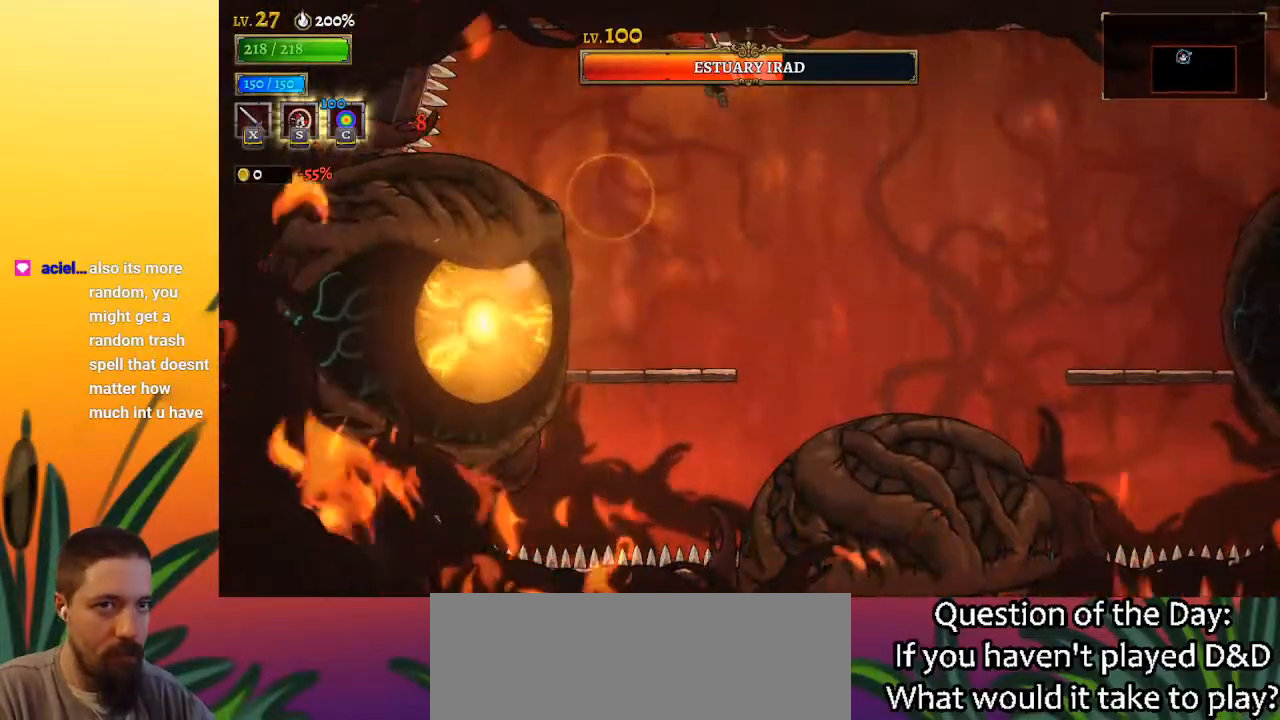
{"keys": [], "events": [[17, "left", "down"], [17, "right", "up"], [183, "x", "down"], [250, "left", "up"], [300, "x", "up"]]}
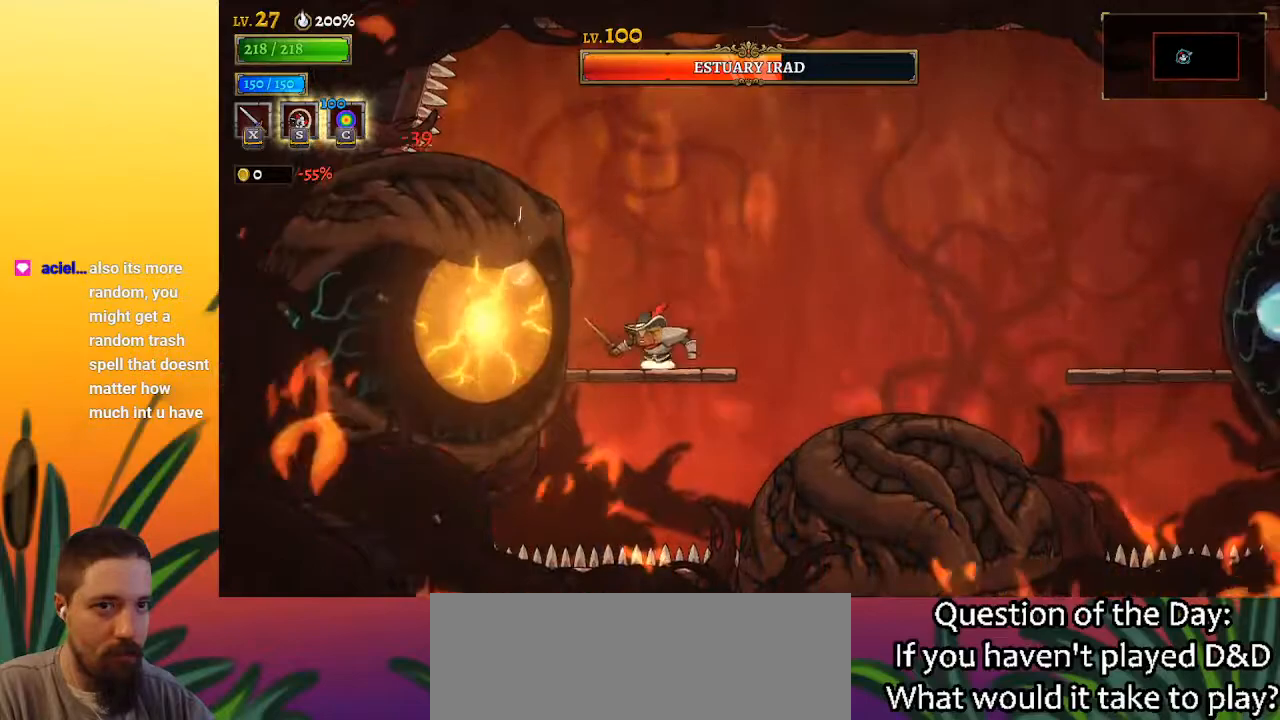
{"keys": [], "events": [[133, "x", "down"], [167, "z", "down"], [400, "x", "up"], [433, "z", "up"]]}
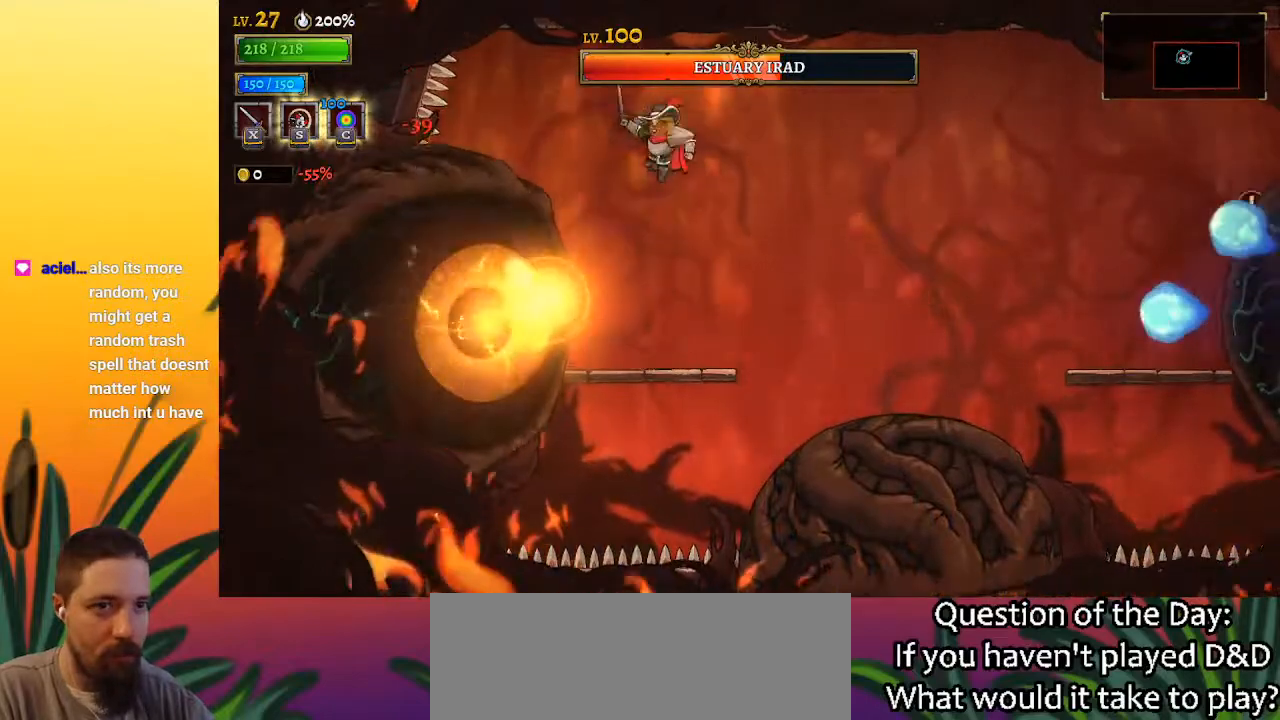
{"keys": ["right"], "events": [[100, "left", "down"], [133, "down", "down"], [233, "left", "up"], [283, "down", "up"], [333, "right", "down"]]}
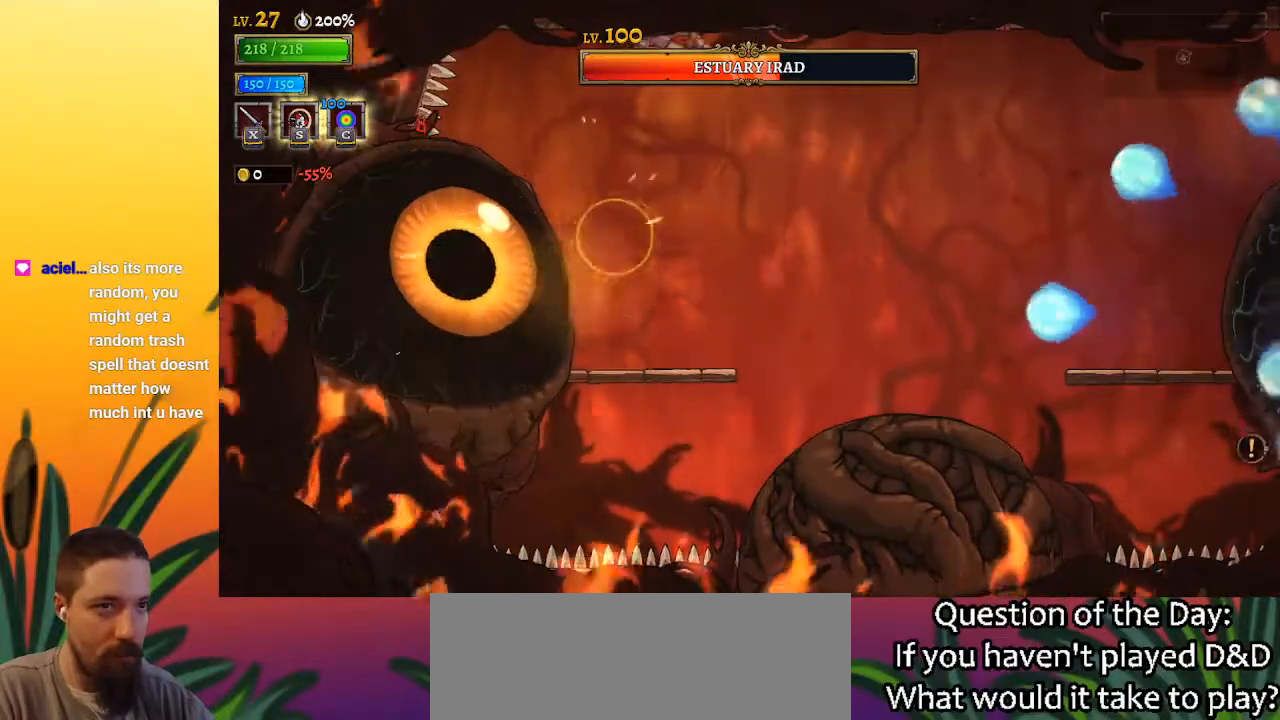
{"keys": [], "events": [[133, "left", "down"], [167, "right", "up"], [217, "x", "down"], [317, "x", "up"], [383, "left", "up"]]}
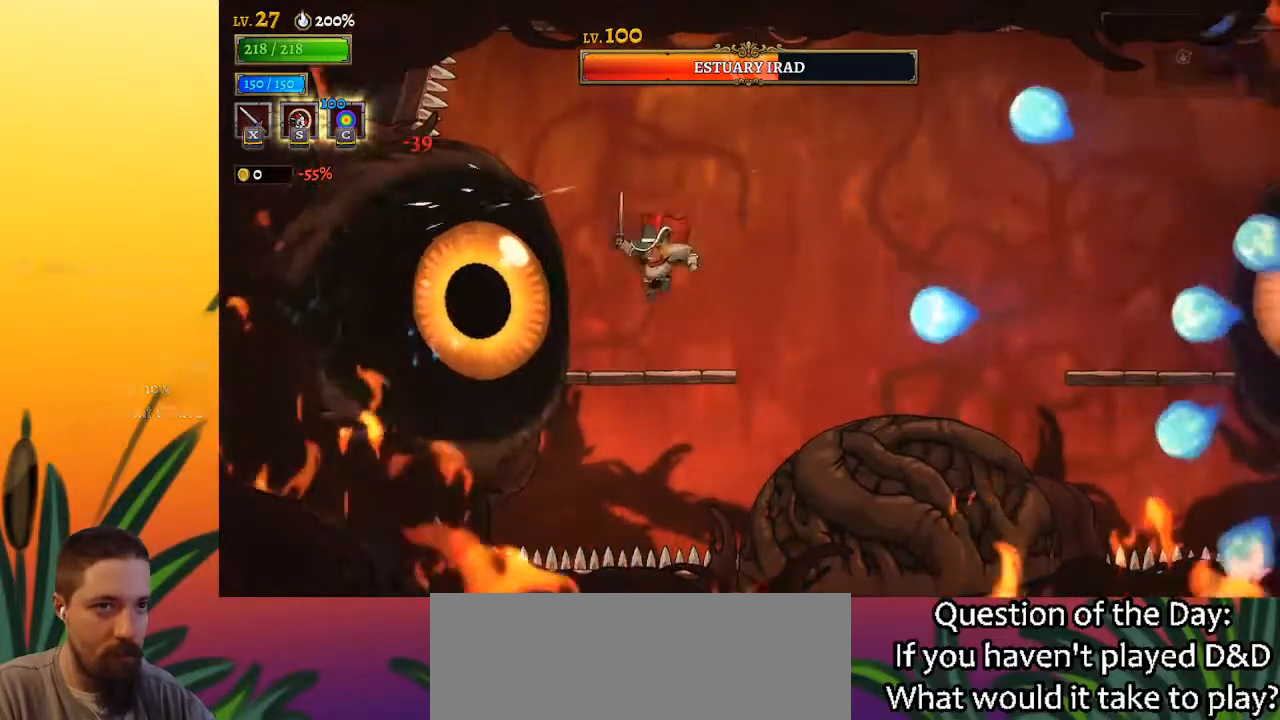
{"keys": [], "events": [[33, "x", "down"], [350, "x", "up"]]}
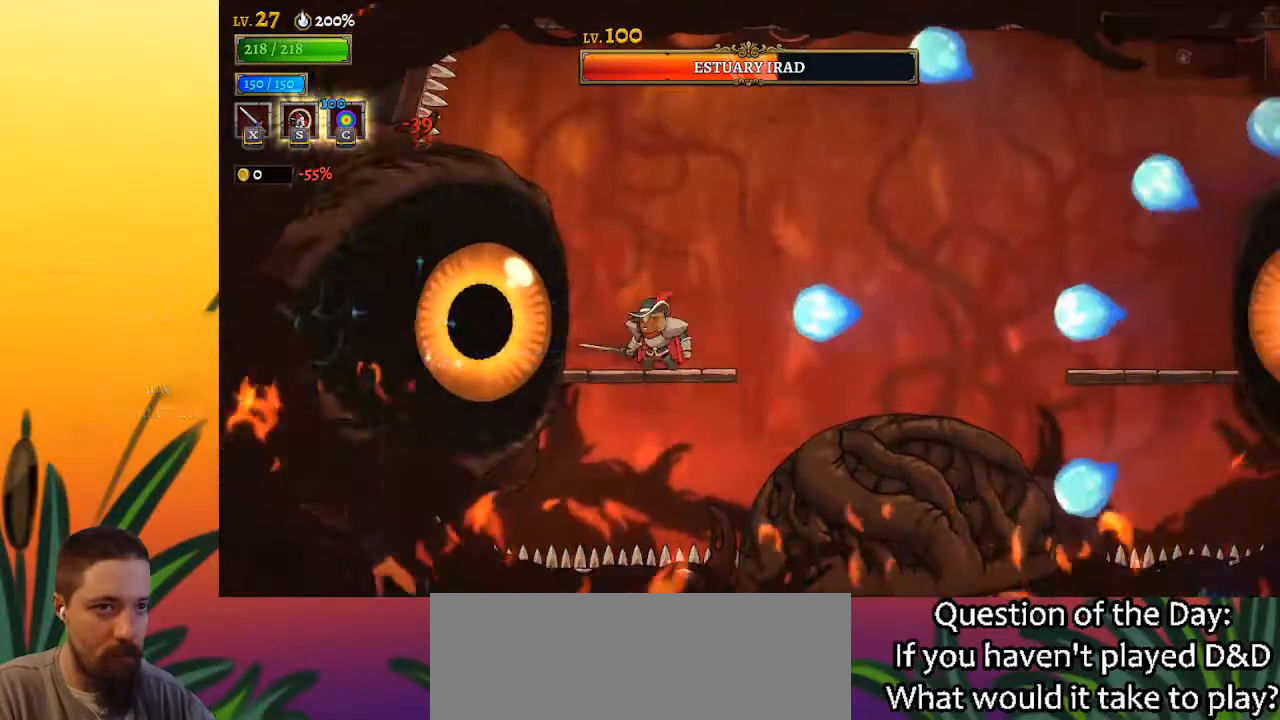
{"keys": ["d", "right"], "events": [[100, "x", "down"], [100, "z", "down"], [233, "right", "down"], [283, "x", "up"], [283, "z", "up"], [467, "d", "down"]]}
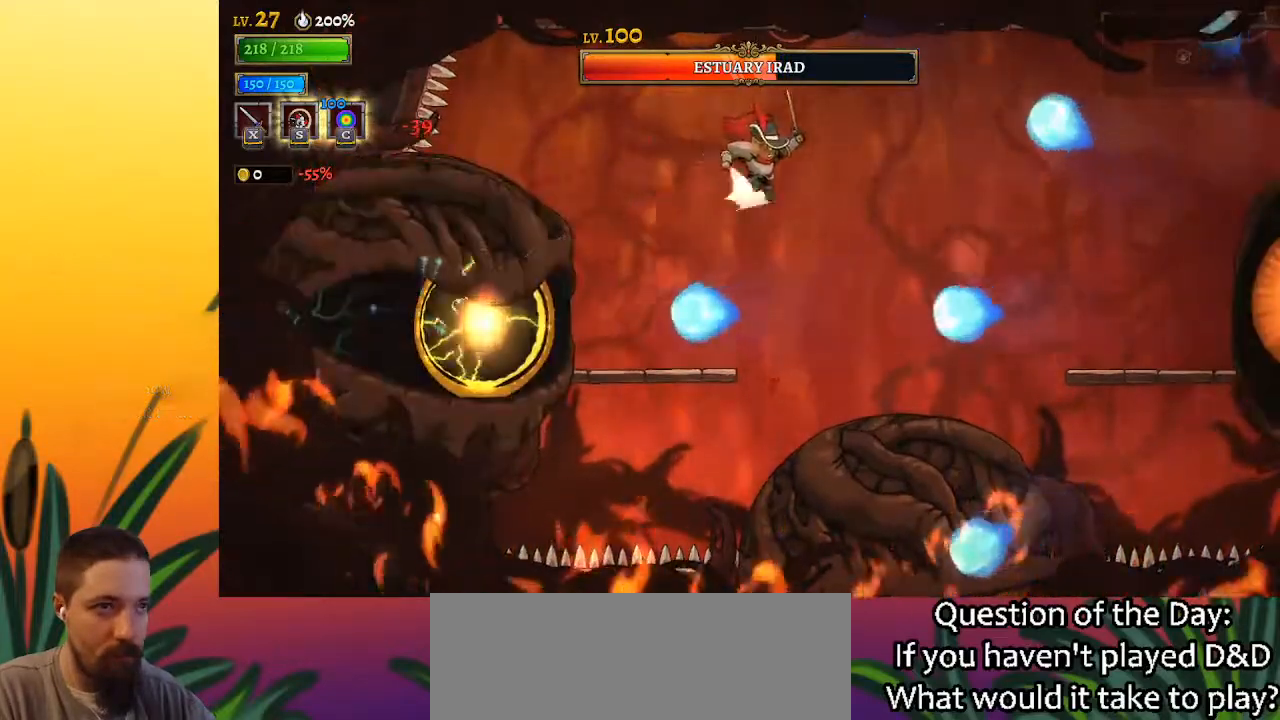
{"keys": ["right"], "events": [[300, "d", "up"]]}
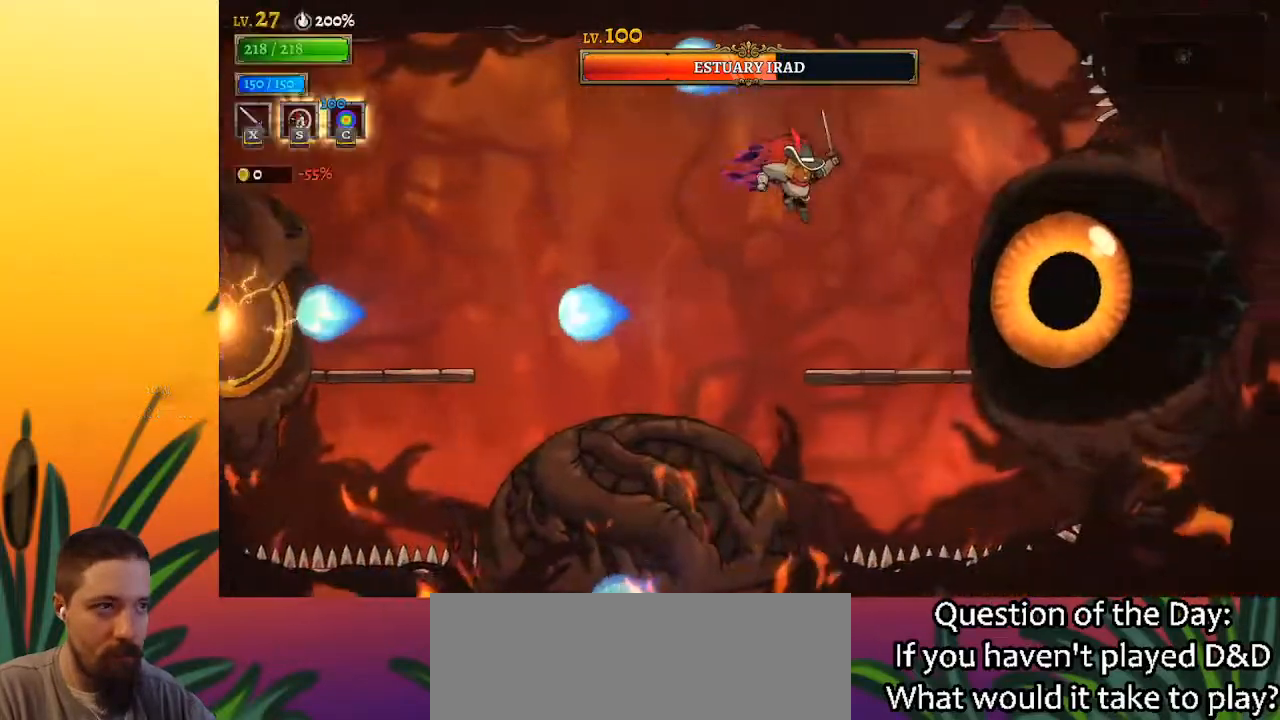
{"keys": [], "events": [[117, "x", "down"], [167, "right", "up"], [400, "x", "up"]]}
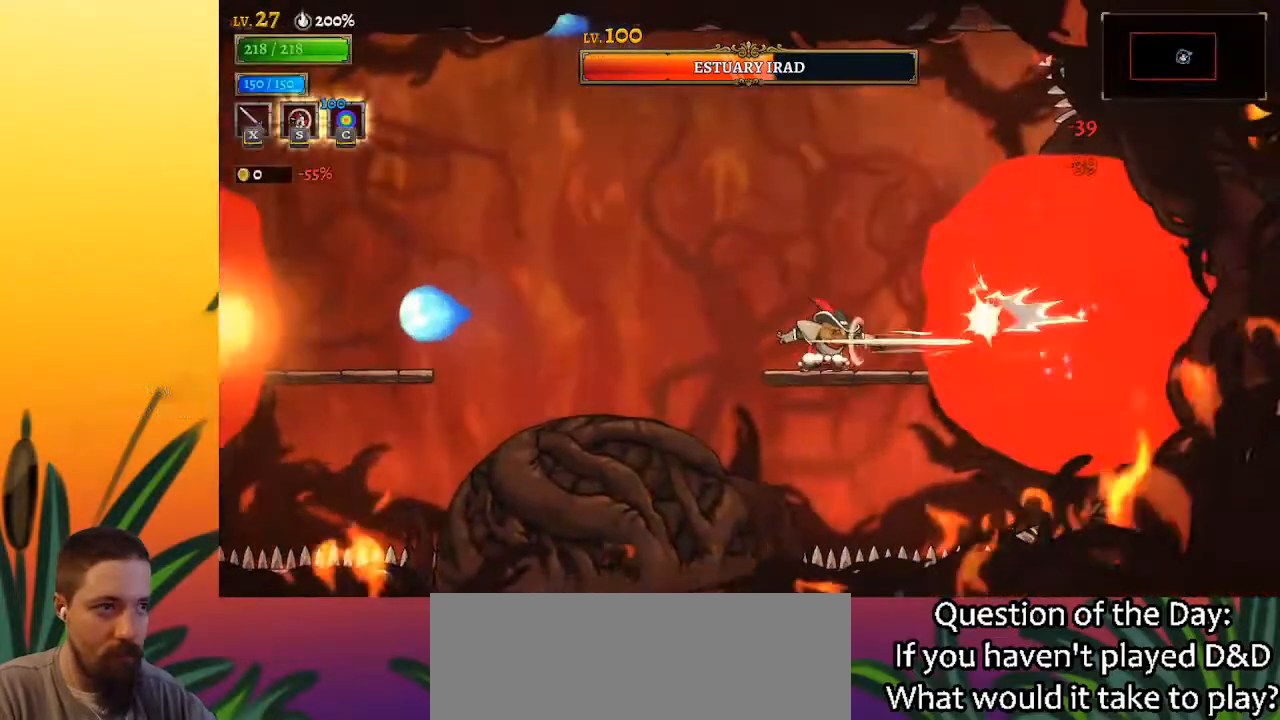
{"keys": [], "events": [[183, "x", "down"], [317, "x", "up"]]}
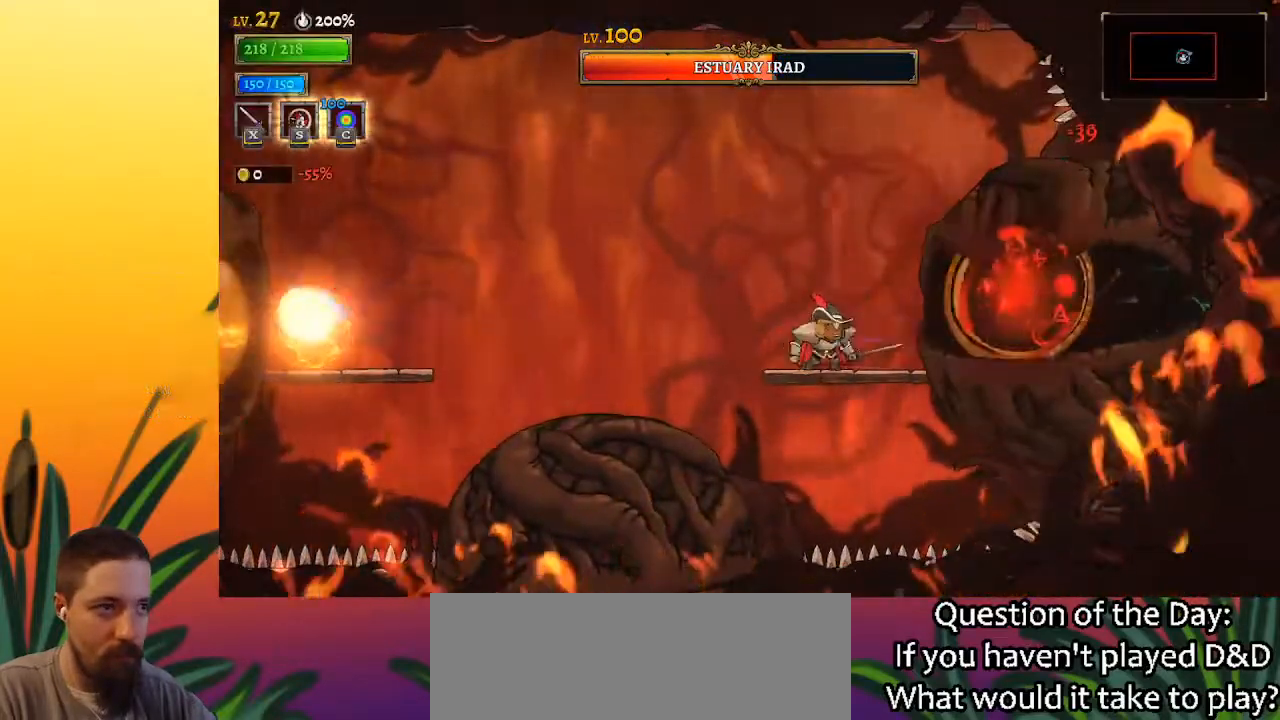
{"keys": [], "events": [[150, "z", "down"], [200, "x", "down"], [383, "x", "up"], [383, "z", "up"]]}
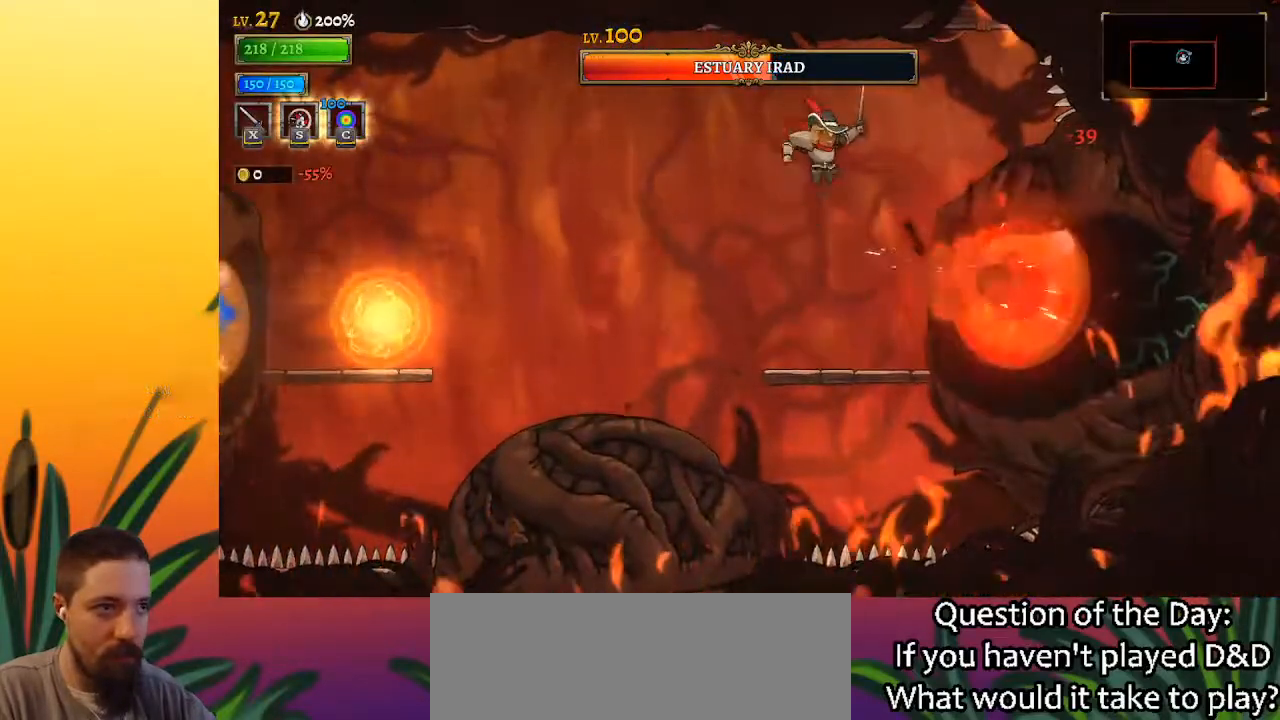
{"keys": ["x"], "events": [[167, "x", "down"]]}
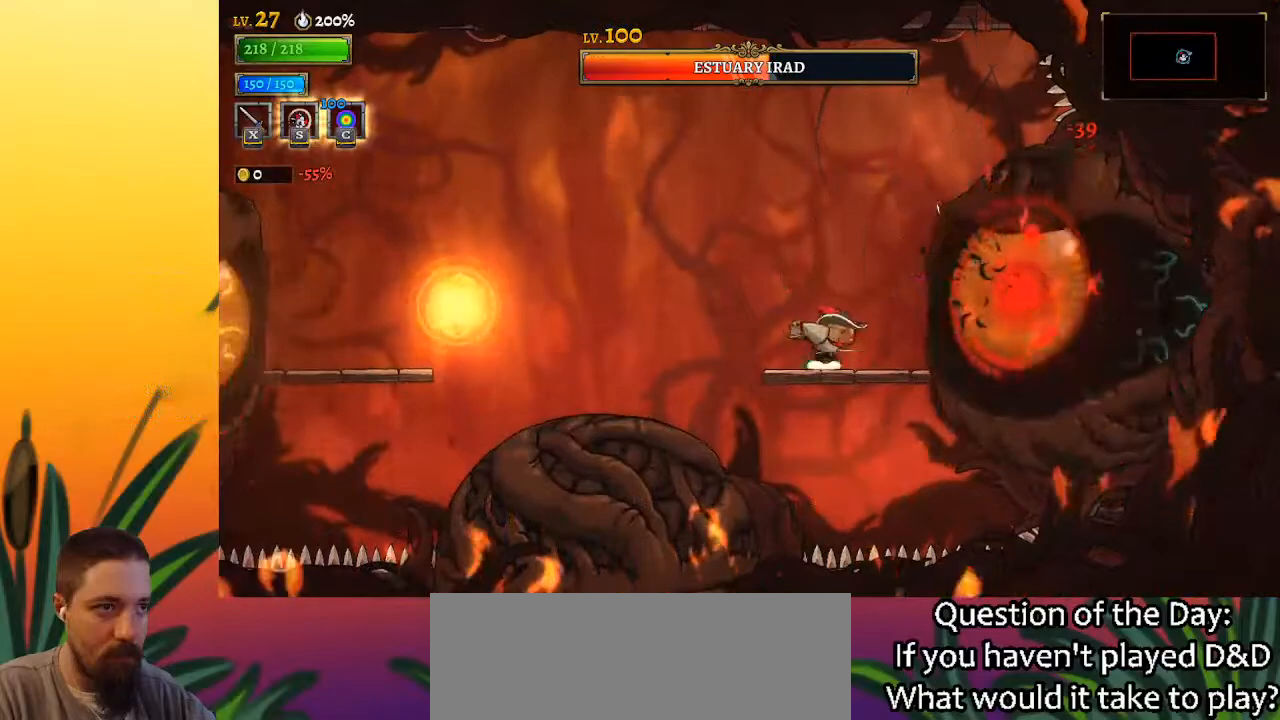
{"keys": ["x"], "events": [[183, "x", "up"], [467, "x", "down"]]}
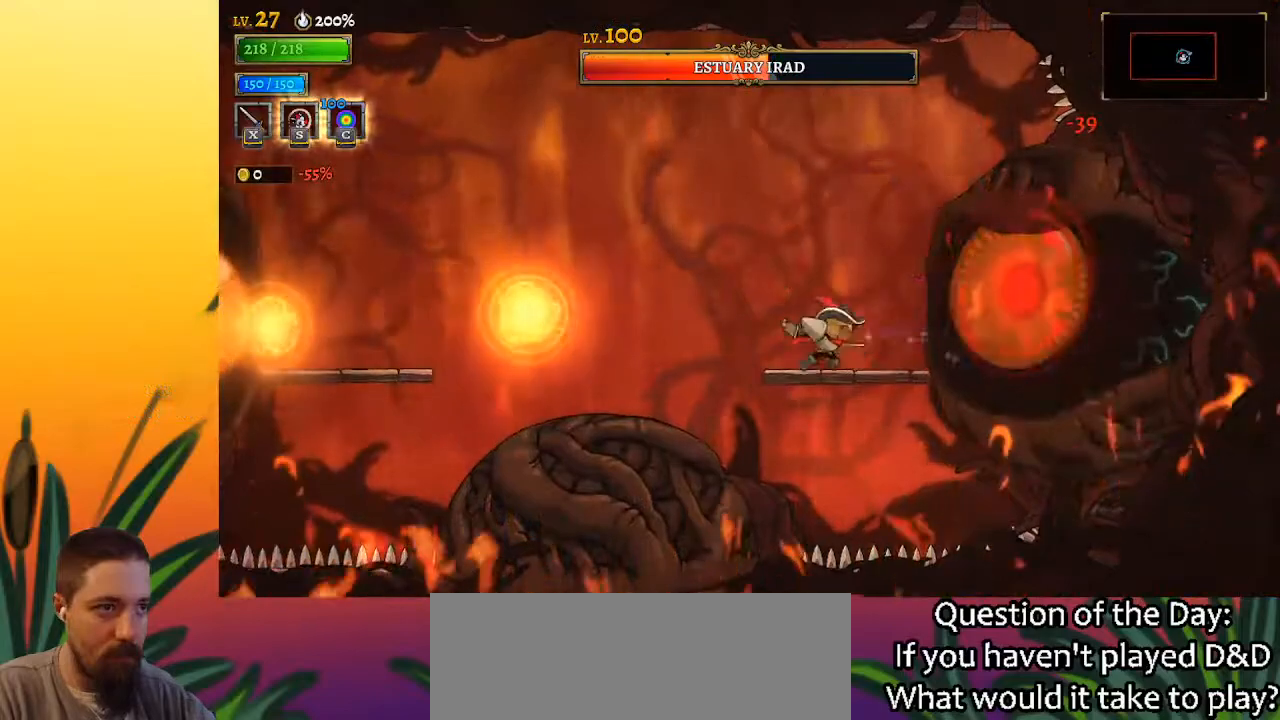
{"keys": ["x", "z"], "events": [[50, "x", "up"], [383, "x", "down"], [383, "z", "down"]]}
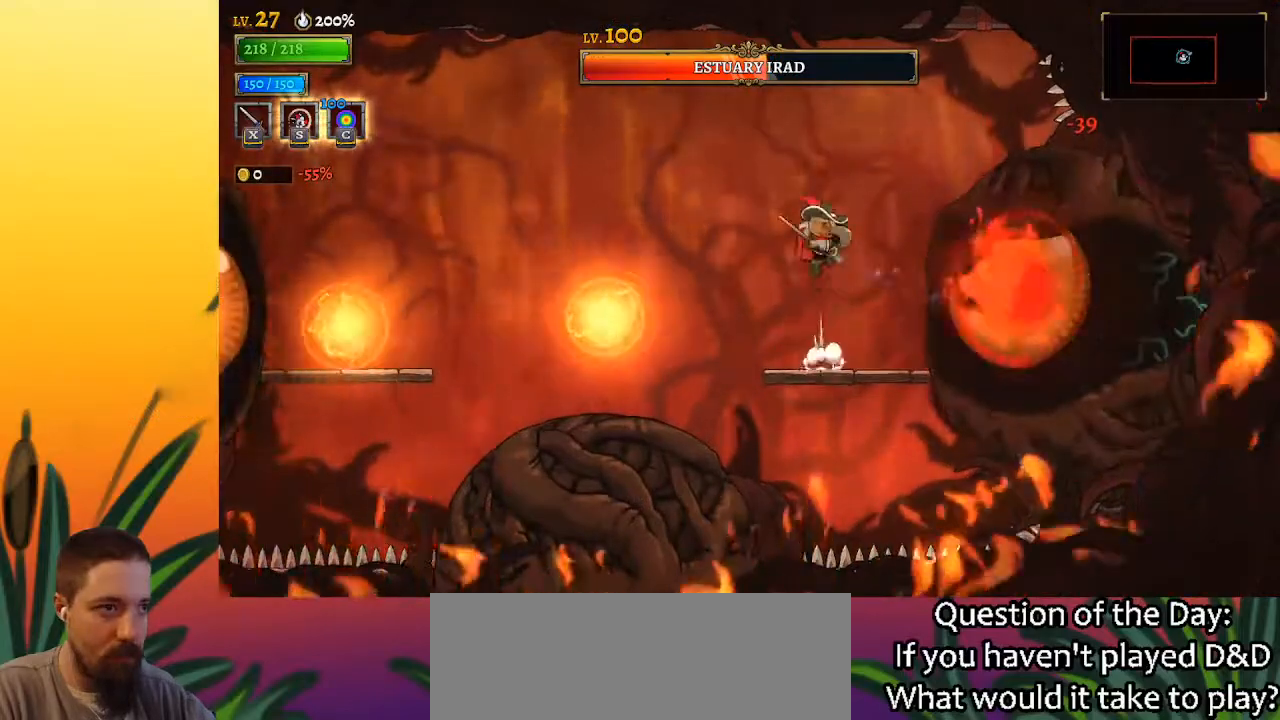
{"keys": ["z"], "events": [[17, "x", "up"], [17, "z", "up"], [300, "x", "down"], [400, "z", "down"], [433, "x", "up"]]}
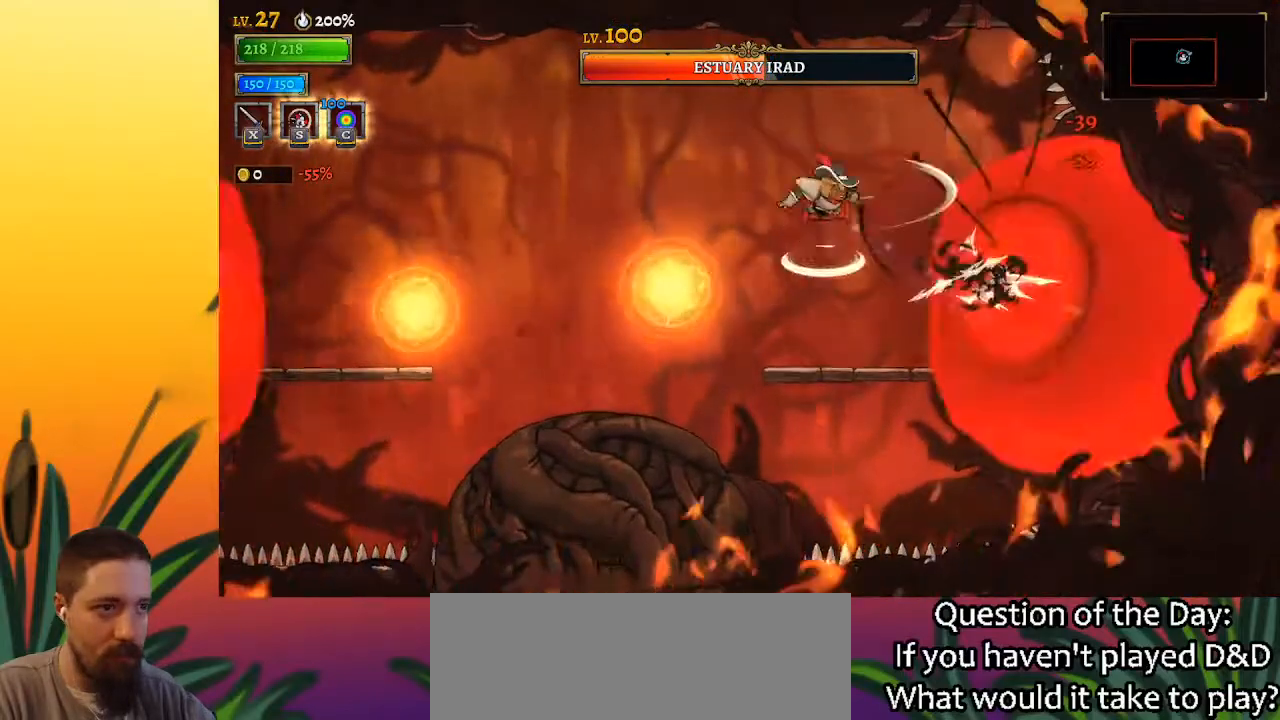
{"keys": ["down", "left"], "events": [[183, "left", "down"], [183, "z", "up"], [317, "down", "down"]]}
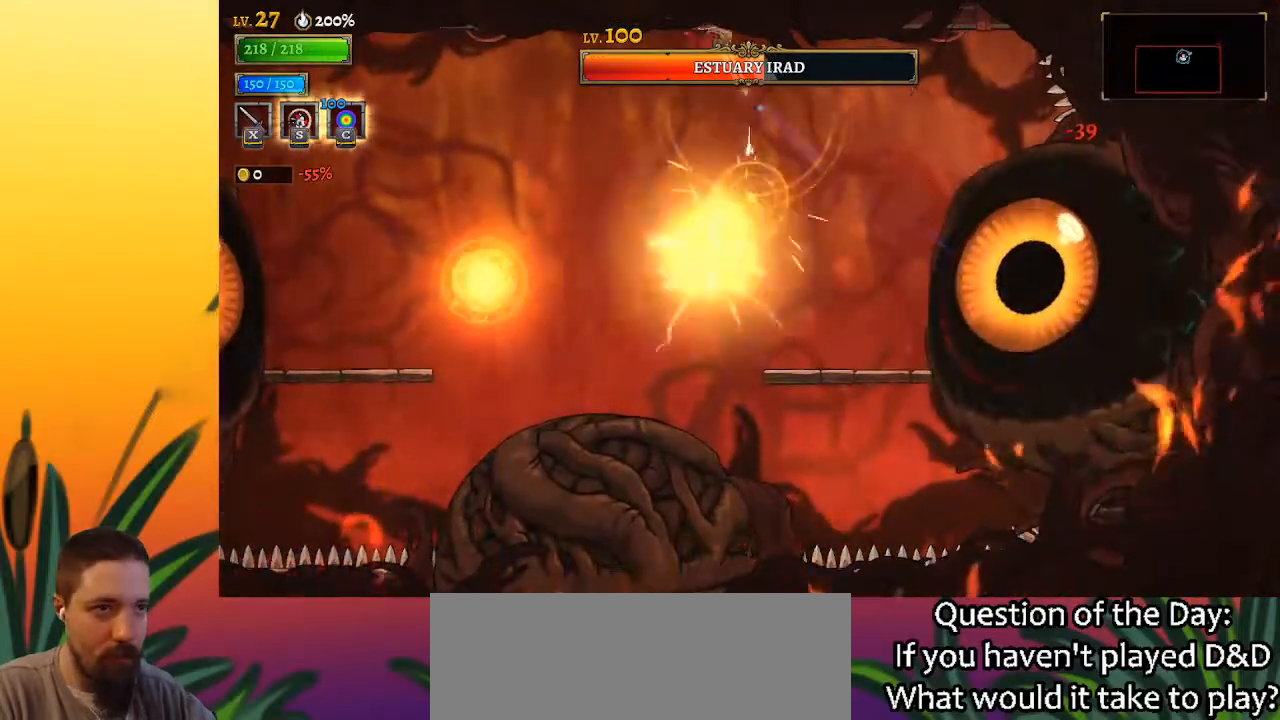
{"keys": ["right"], "events": [[33, "down", "up"], [317, "down", "down"], [400, "left", "up"], [450, "right", "down"], [500, "down", "up"]]}
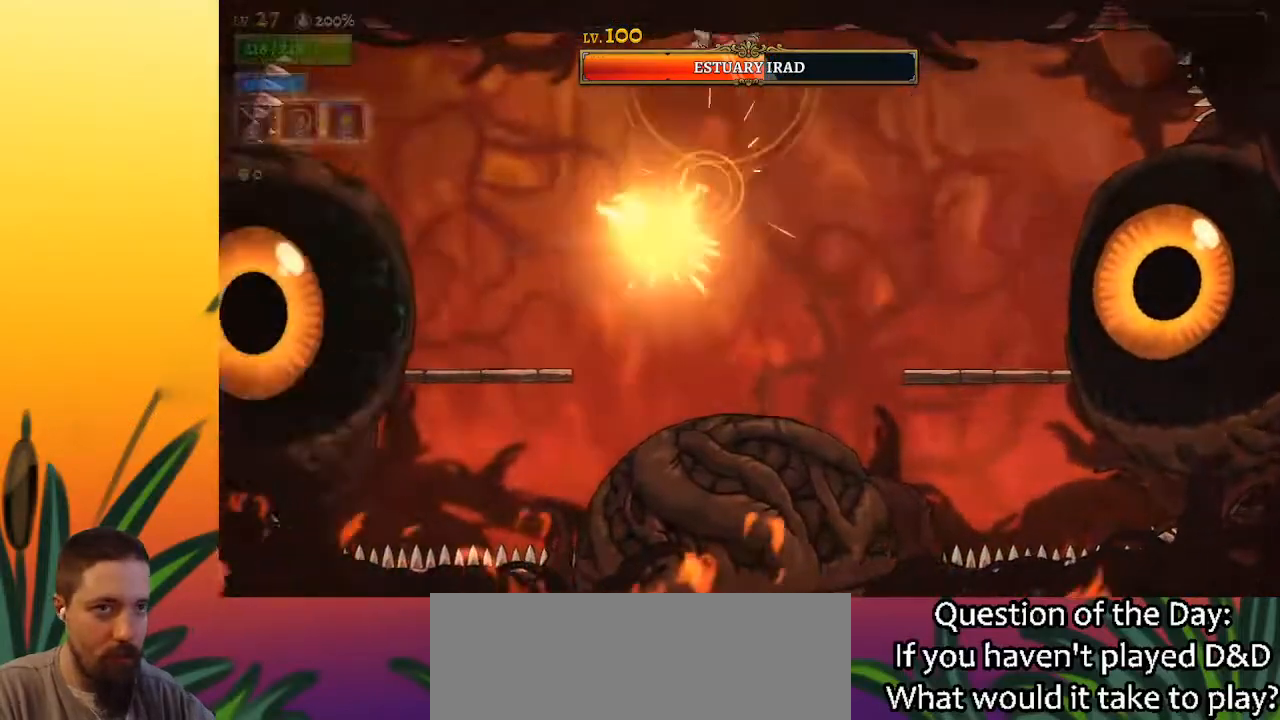
{"keys": ["right"], "events": []}
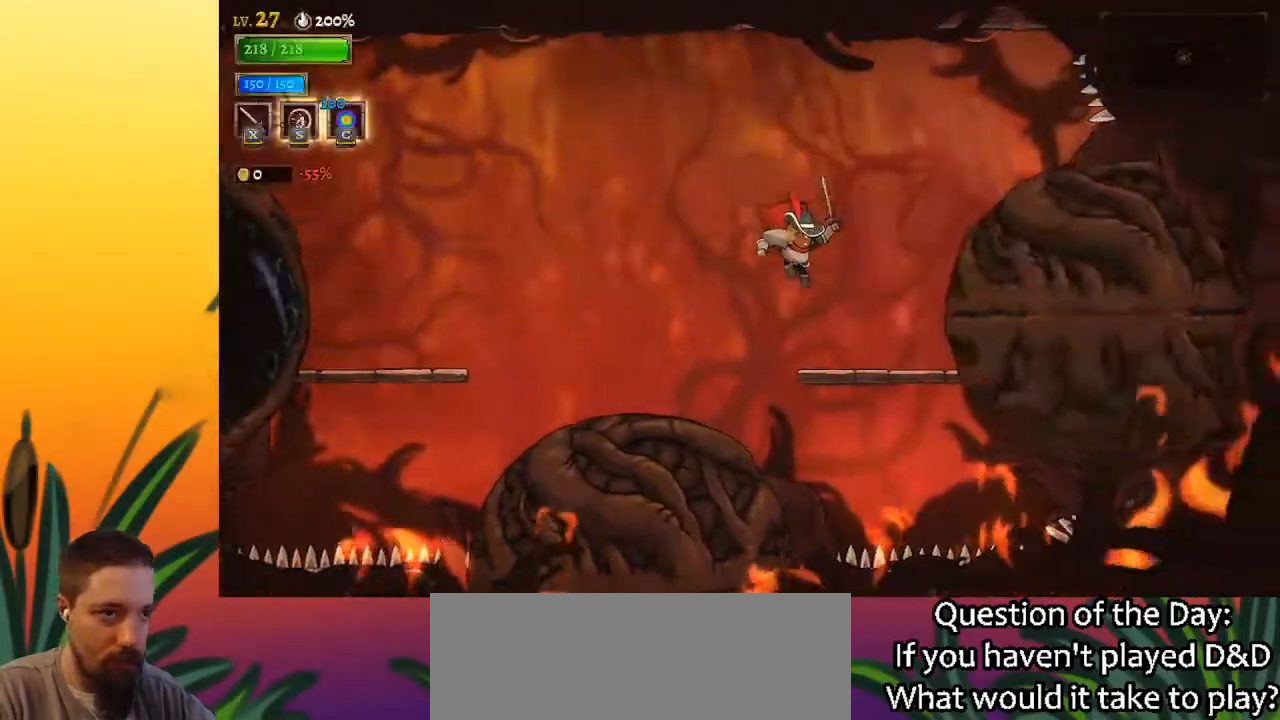
{"keys": ["x"], "events": [[150, "x", "down"], [200, "right", "up"]]}
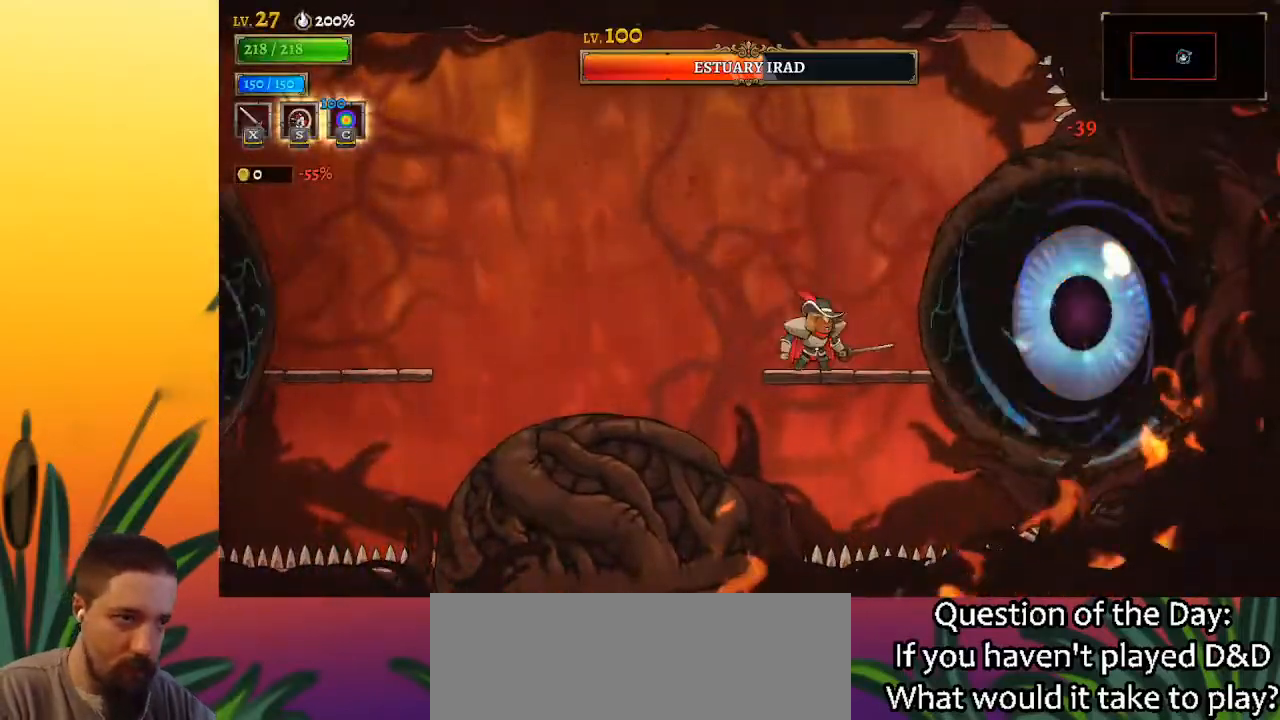
{"keys": ["x"], "events": [[67, "x", "up"], [167, "x", "down"], [250, "x", "up"], [483, "x", "down"]]}
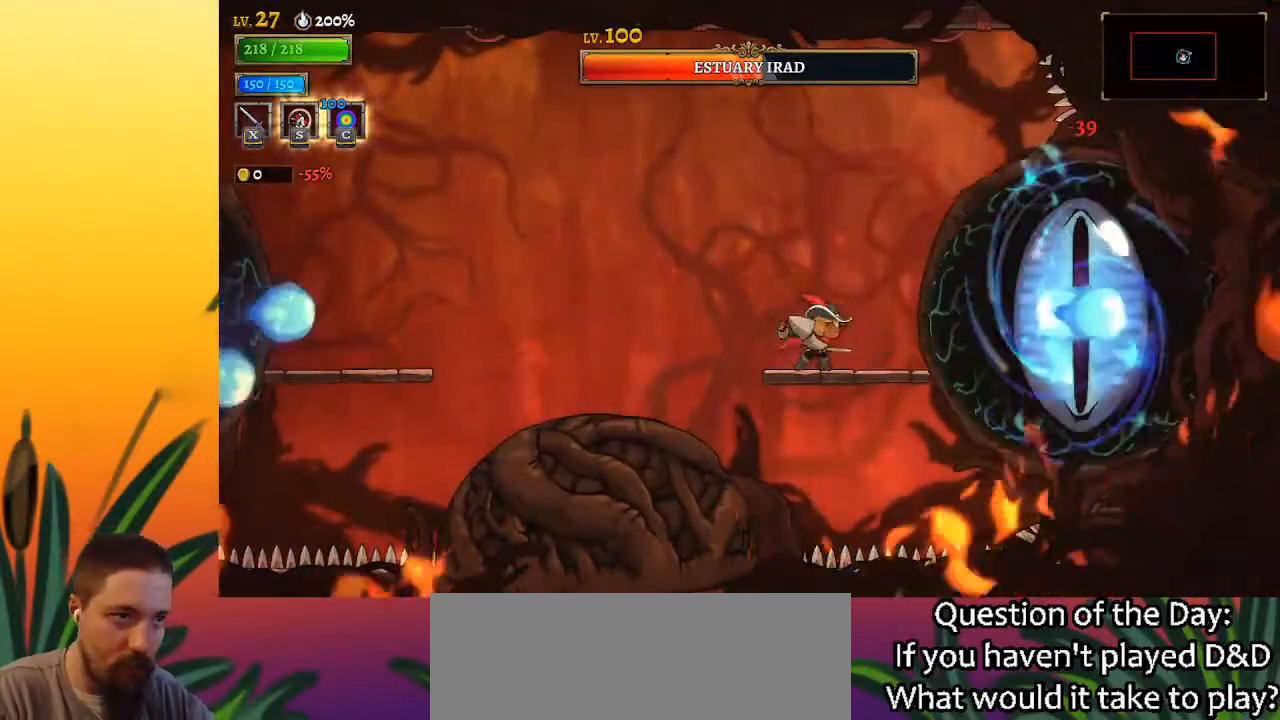
{"keys": ["left"], "events": [[83, "x", "up"], [367, "x", "down"], [467, "x", "up"], [500, "left", "down"]]}
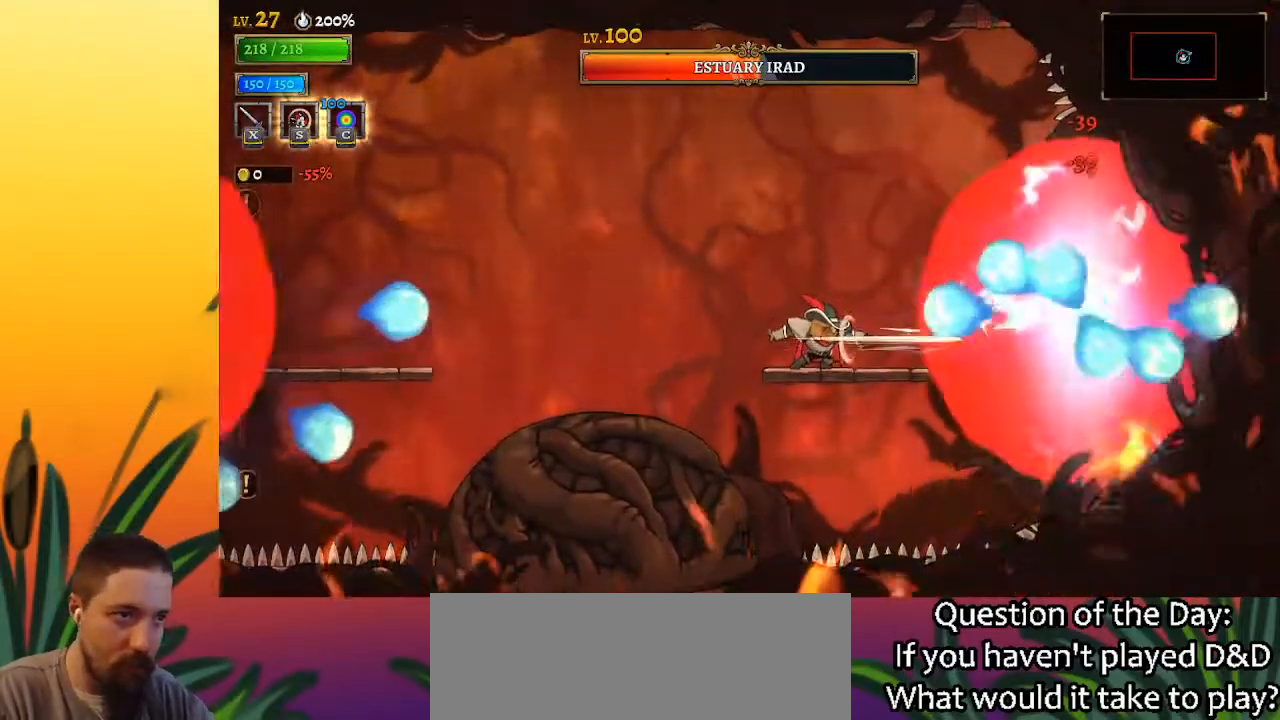
{"keys": [], "events": [[100, "z", "down"], [283, "z", "up"], [383, "left", "up"]]}
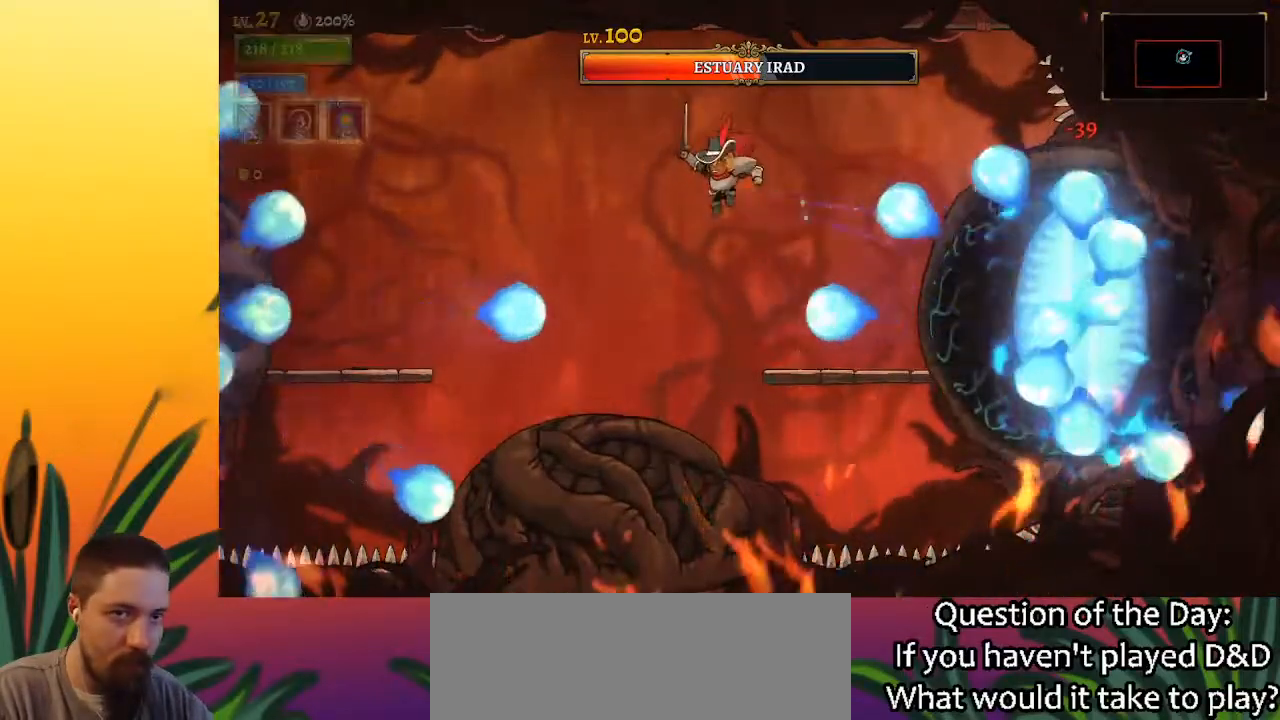
{"keys": ["a", "left", "x"], "events": [[167, "a", "down"], [167, "left", "down"], [500, "x", "down"]]}